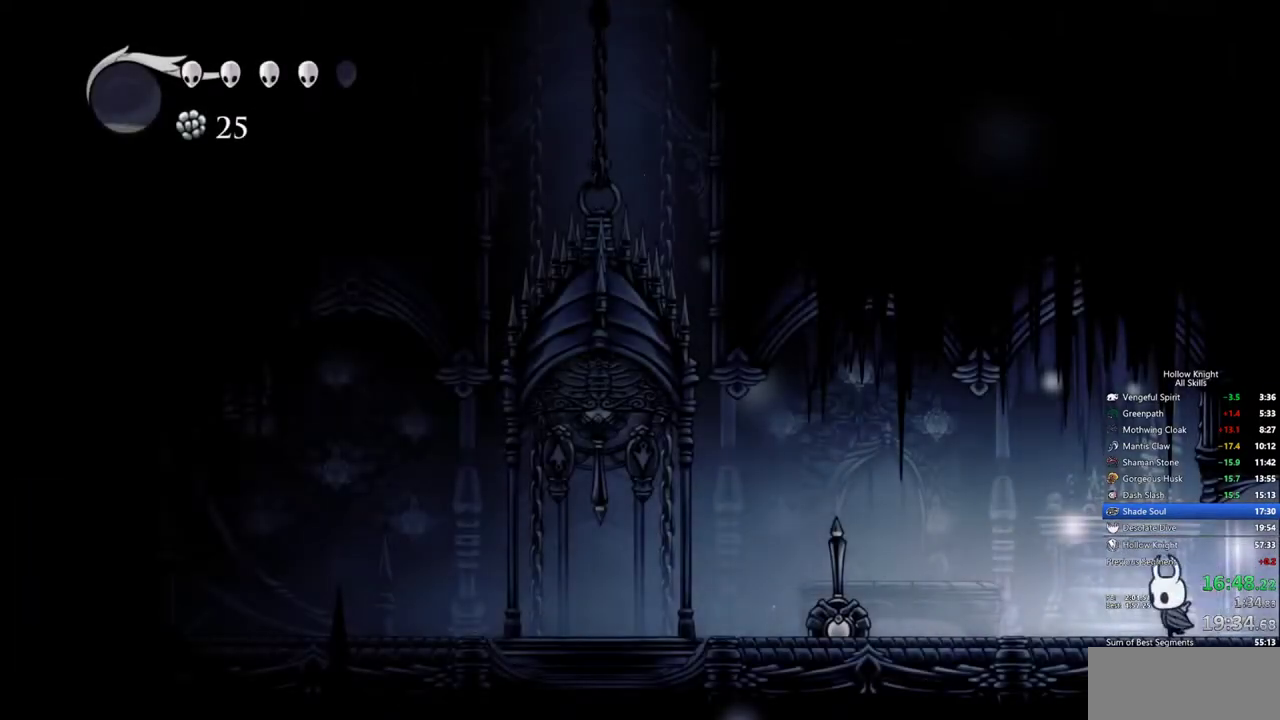
Gameplay with keyboard; each line is a JSON object with the keys held at the frame after it. "events" lists presses ("down") and releases ("up") of "cdash", "dash", "dnail", "down", "heal", "inv", "jump", "left", "nail", "right", "spell" and "up" between this image and that frame as [ms after this image, input, new state], when the widget could be followed in between. No other keys are recorded. Mouse input is not recorded. Key names are as the overlay labels them; some are game actions (e.g. jump) rather than physical keys.
{"keys": ["left"], "events": [[33, "dash", "down"], [133, "dash", "up"]]}
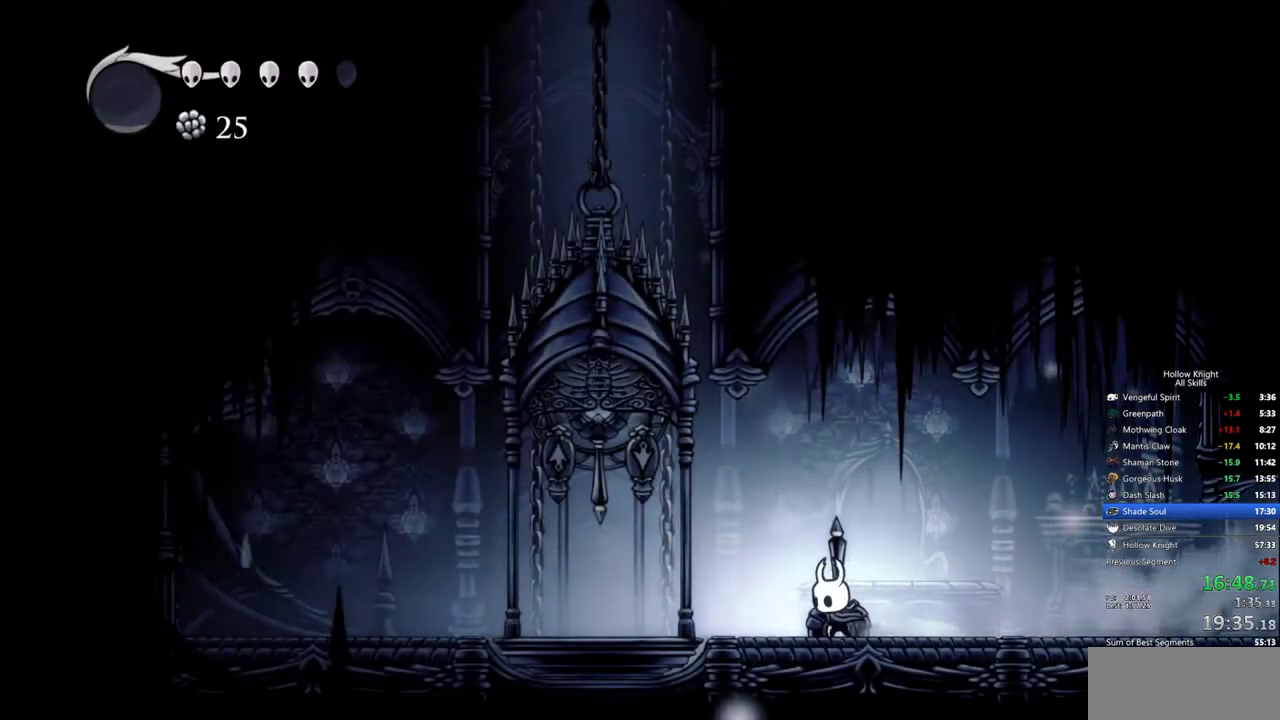
{"keys": ["right", "up"], "events": [[100, "dash", "down"], [200, "dash", "up"], [233, "up", "down"], [283, "left", "up"], [333, "nail", "down"], [433, "right", "down"], [483, "nail", "up"]]}
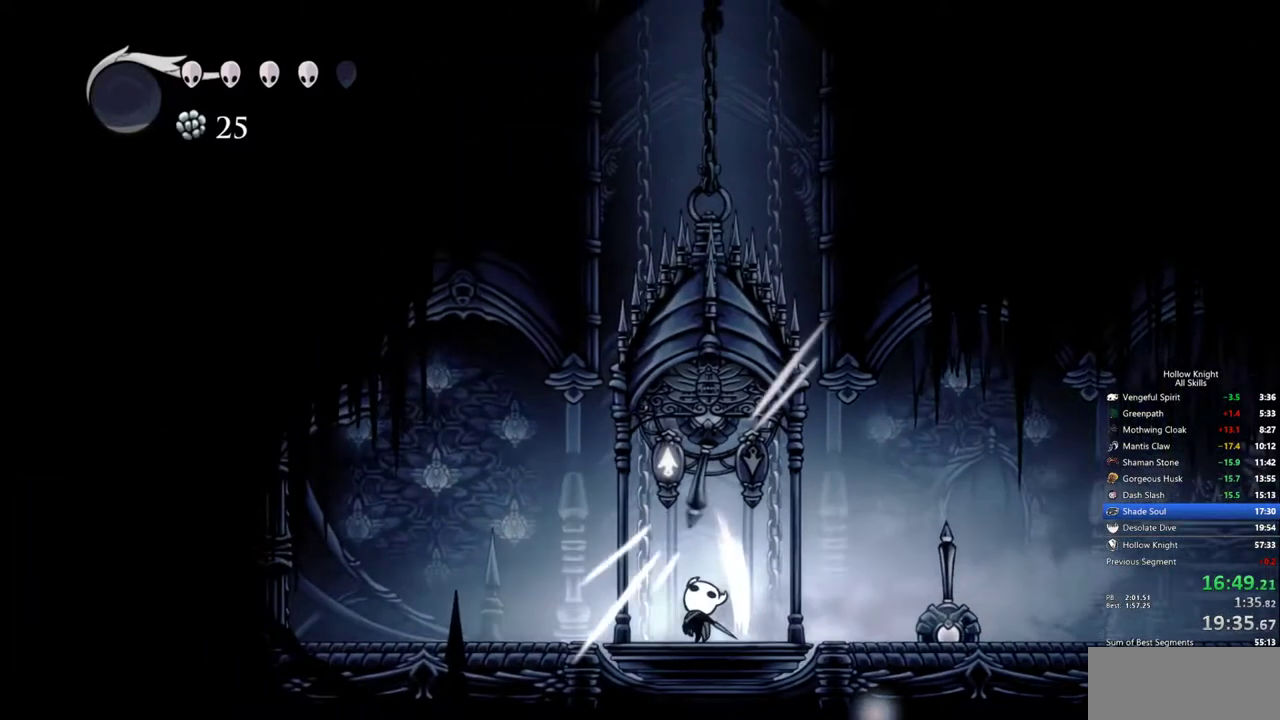
{"keys": [], "events": [[33, "nail", "down"], [117, "nail", "up"], [167, "right", "up"], [300, "up", "up"]]}
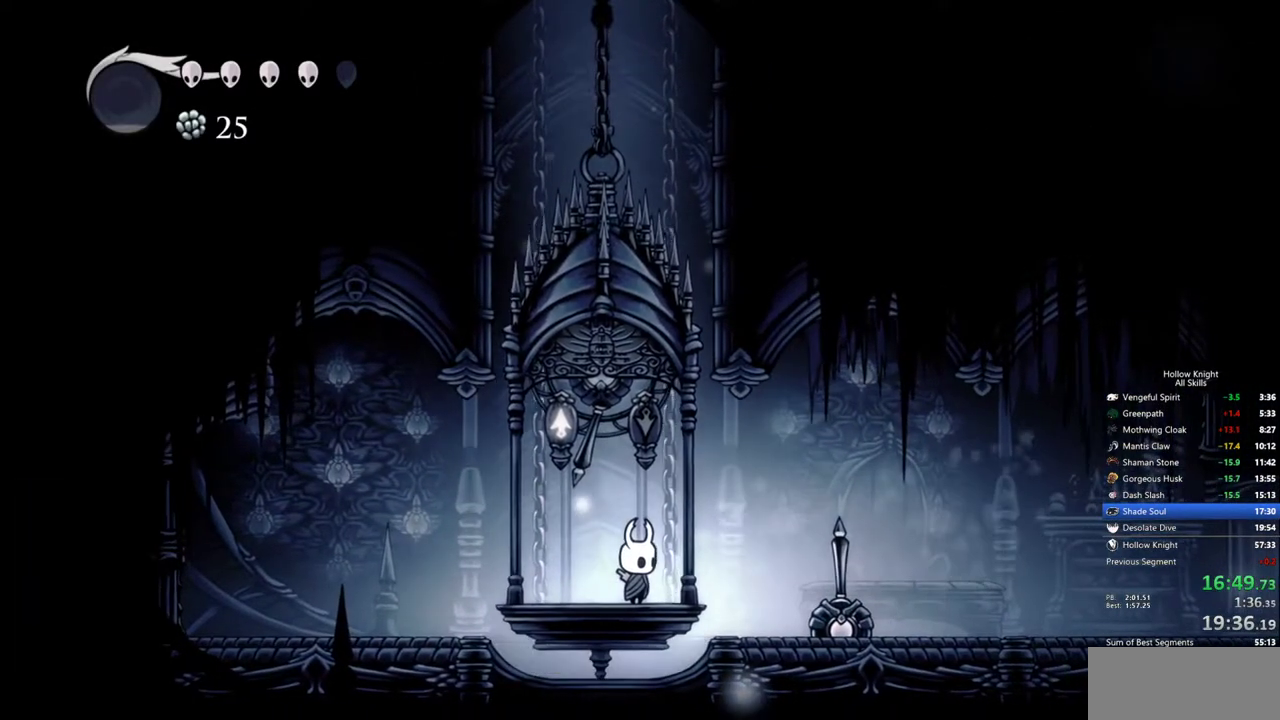
{"keys": ["nail"], "events": [[183, "nail", "down"]]}
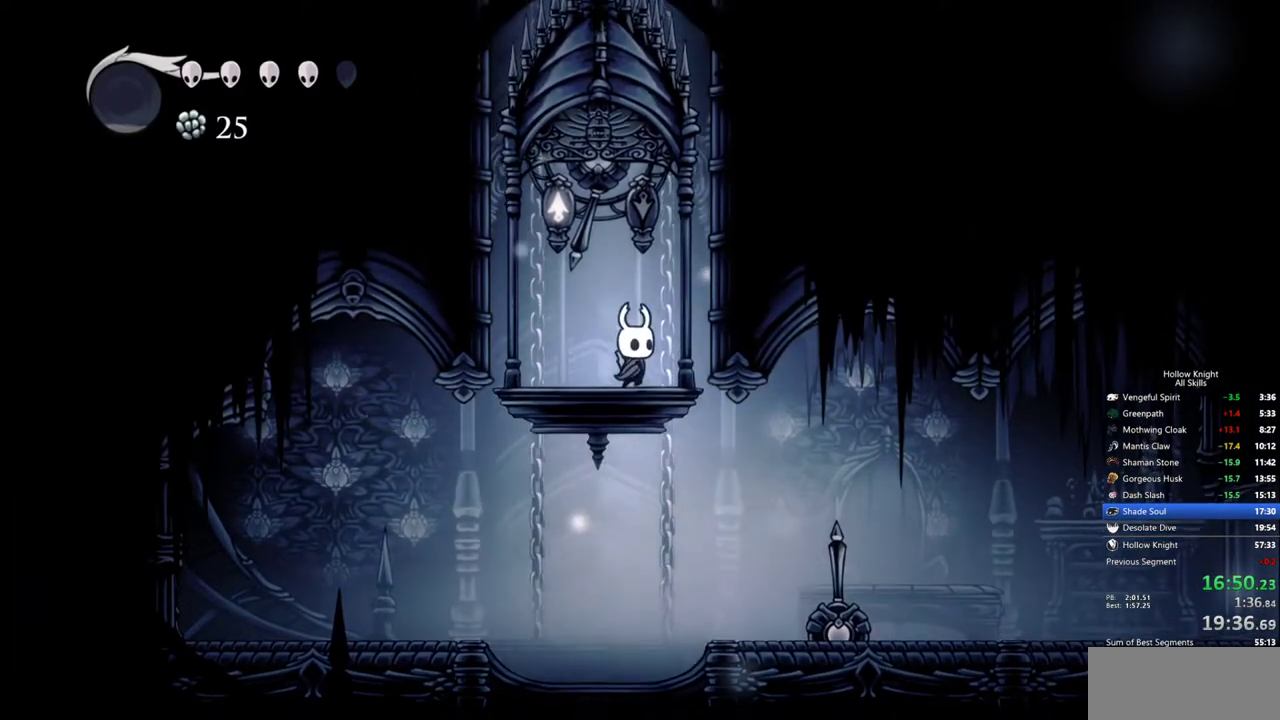
{"keys": ["nail"], "events": []}
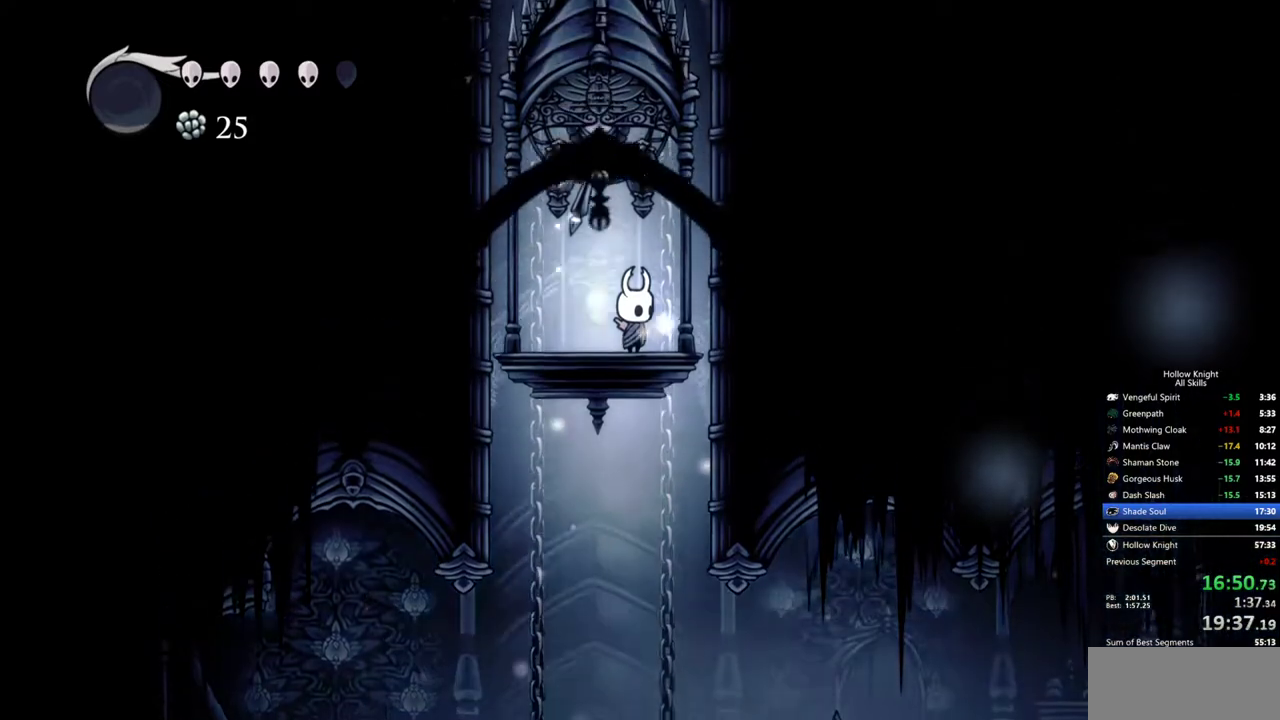
{"keys": ["nail"], "events": []}
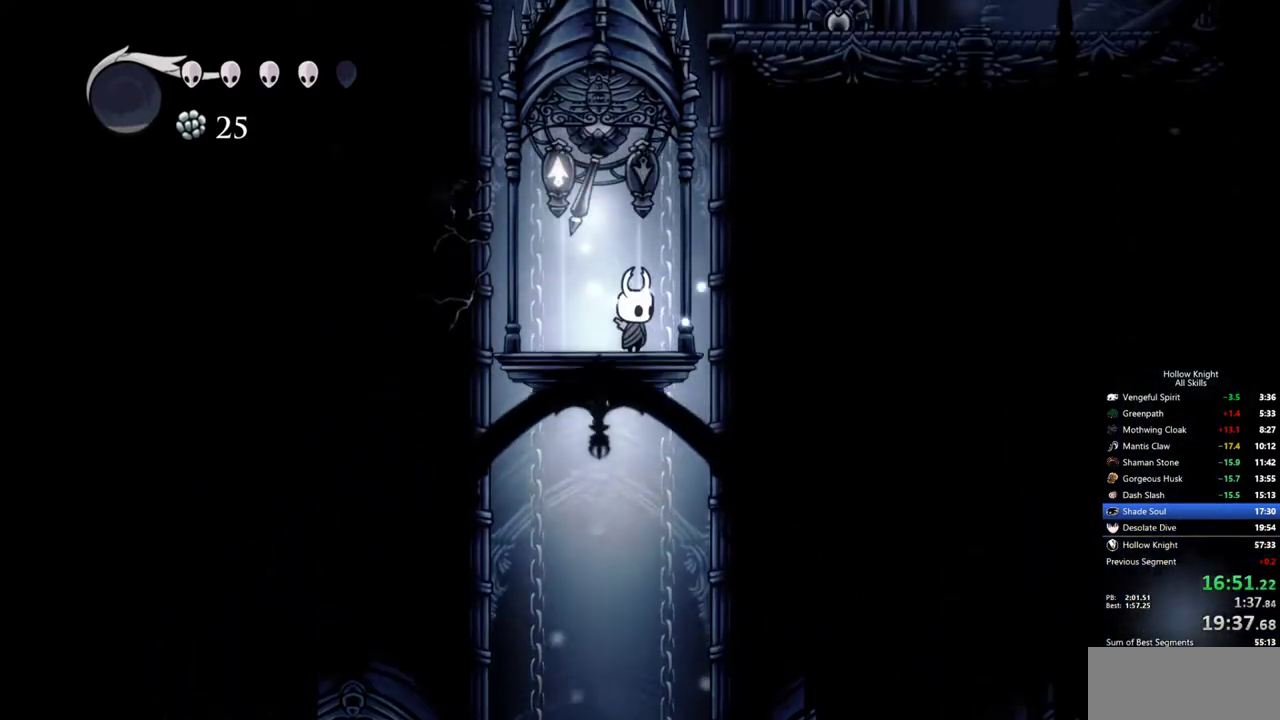
{"keys": ["jump", "nail", "right"], "events": [[283, "jump", "down"], [283, "right", "down"], [467, "jump", "up"], [500, "jump", "down"]]}
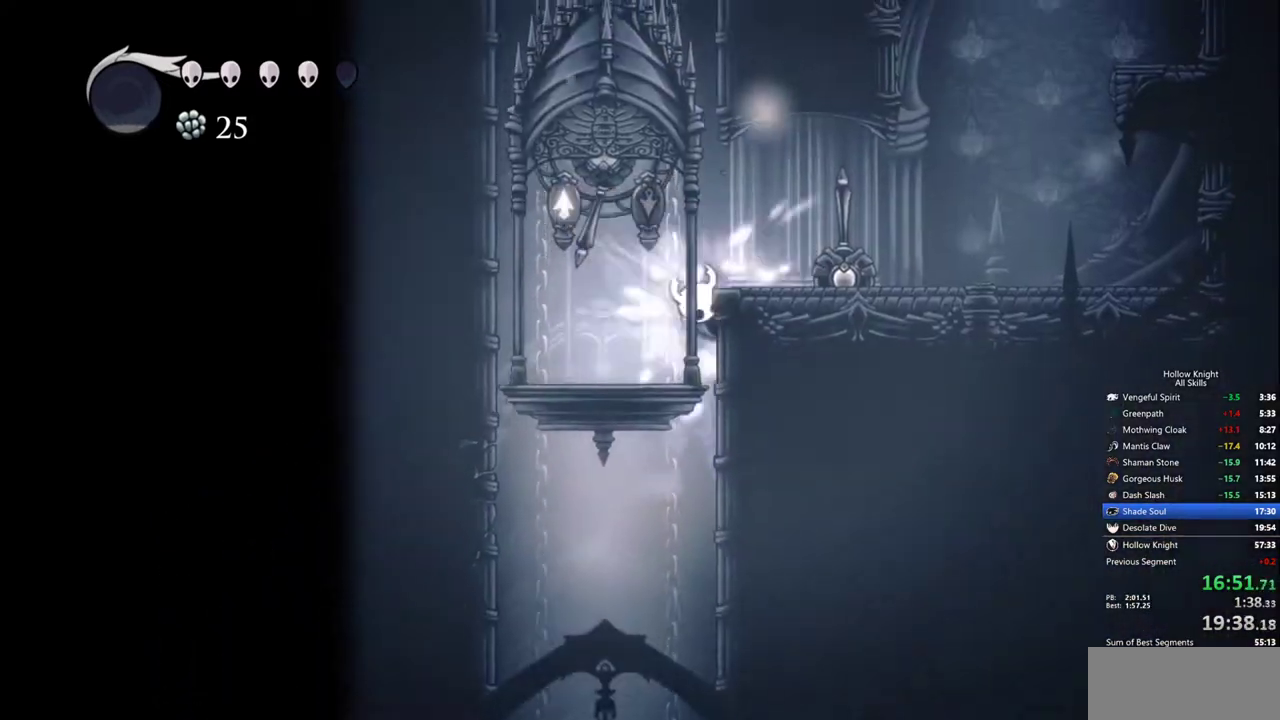
{"keys": ["nail", "right"], "events": [[150, "dash", "down"], [250, "jump", "up"], [333, "dash", "up"]]}
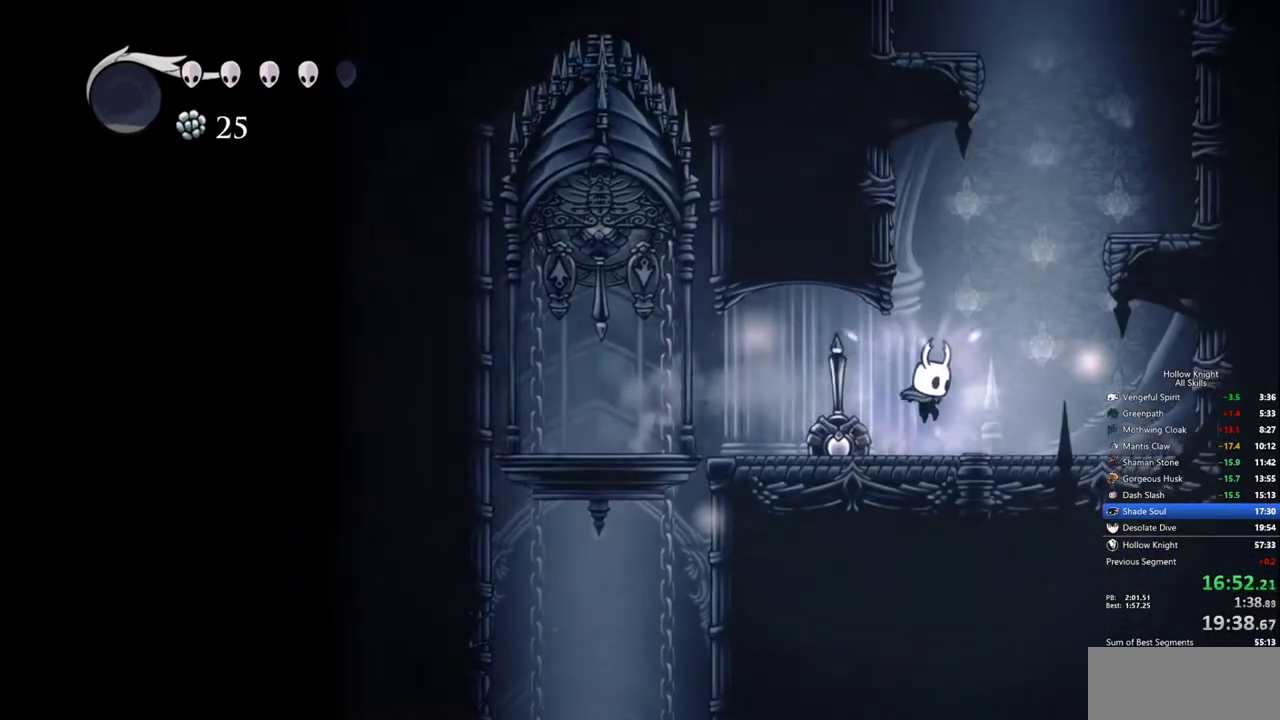
{"keys": ["jump", "left", "nail", "right"], "events": [[217, "jump", "down"], [500, "left", "down"]]}
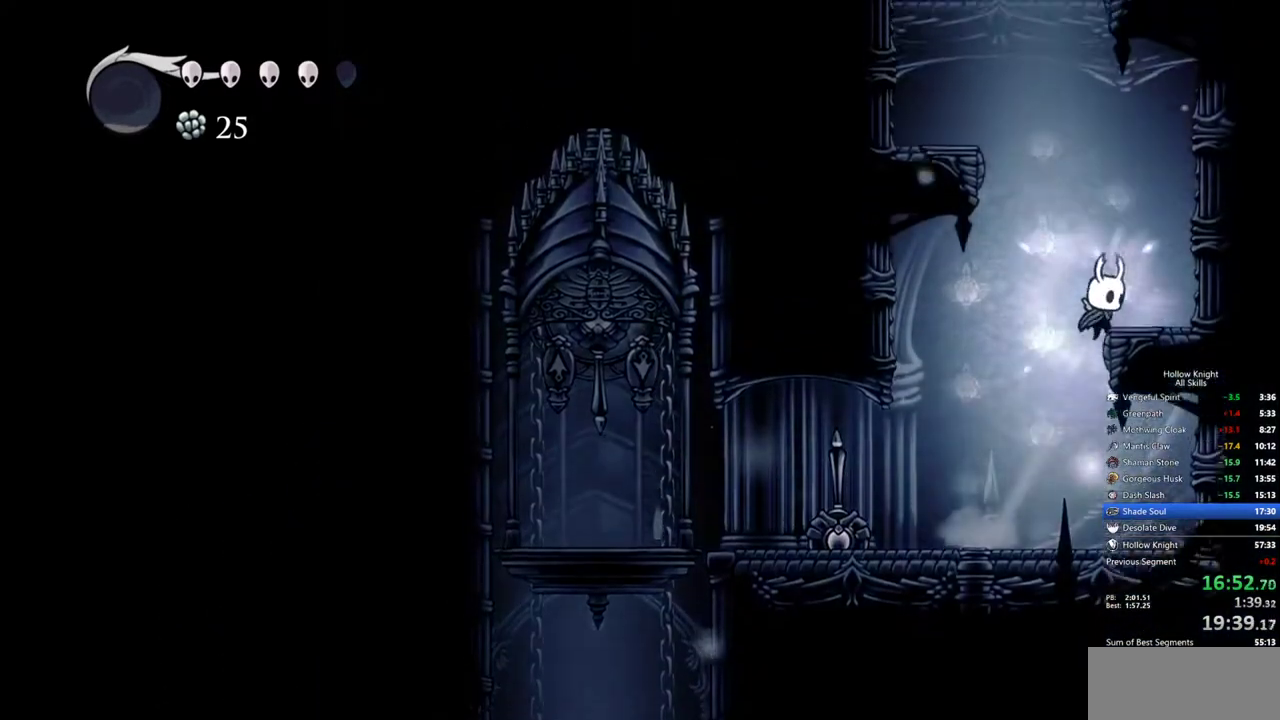
{"keys": ["jump", "nail", "right"], "events": [[33, "jump", "up"], [83, "jump", "down"], [133, "right", "up"], [367, "jump", "up"], [367, "right", "down"], [417, "jump", "down"], [417, "left", "up"]]}
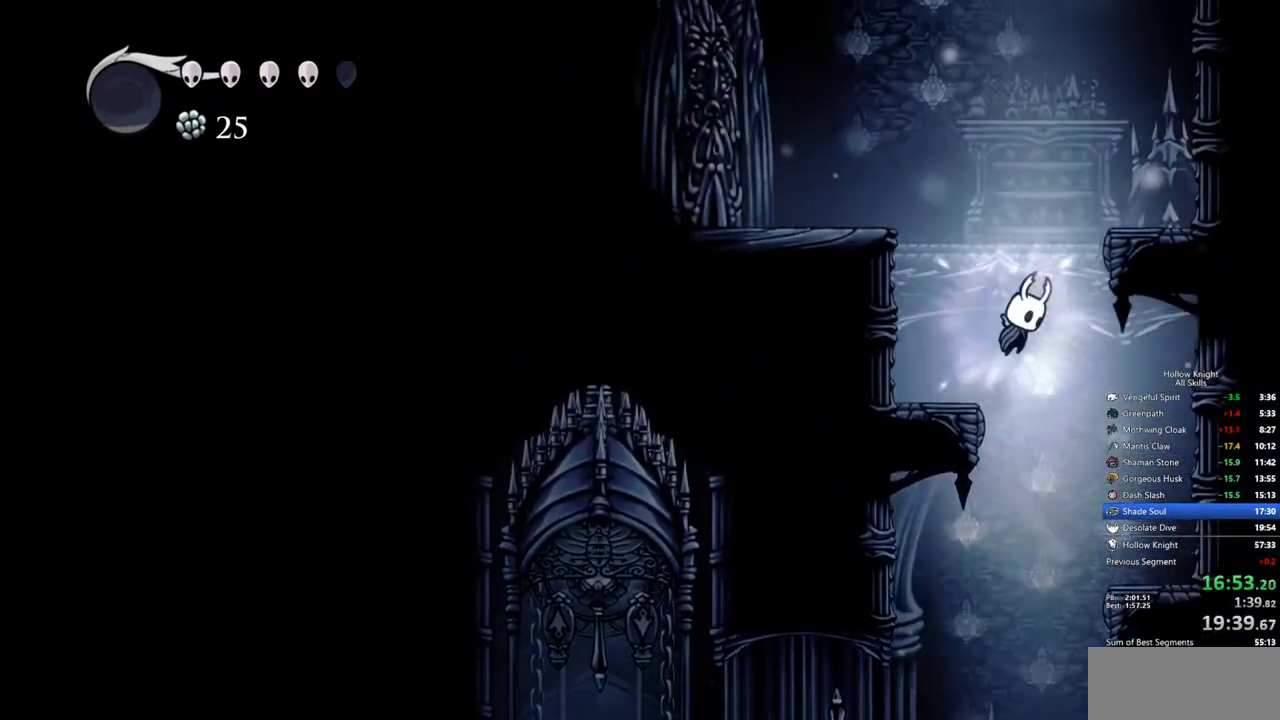
{"keys": ["jump", "left", "nail"], "events": [[200, "jump", "up"], [250, "left", "down"], [333, "jump", "down"], [383, "right", "up"]]}
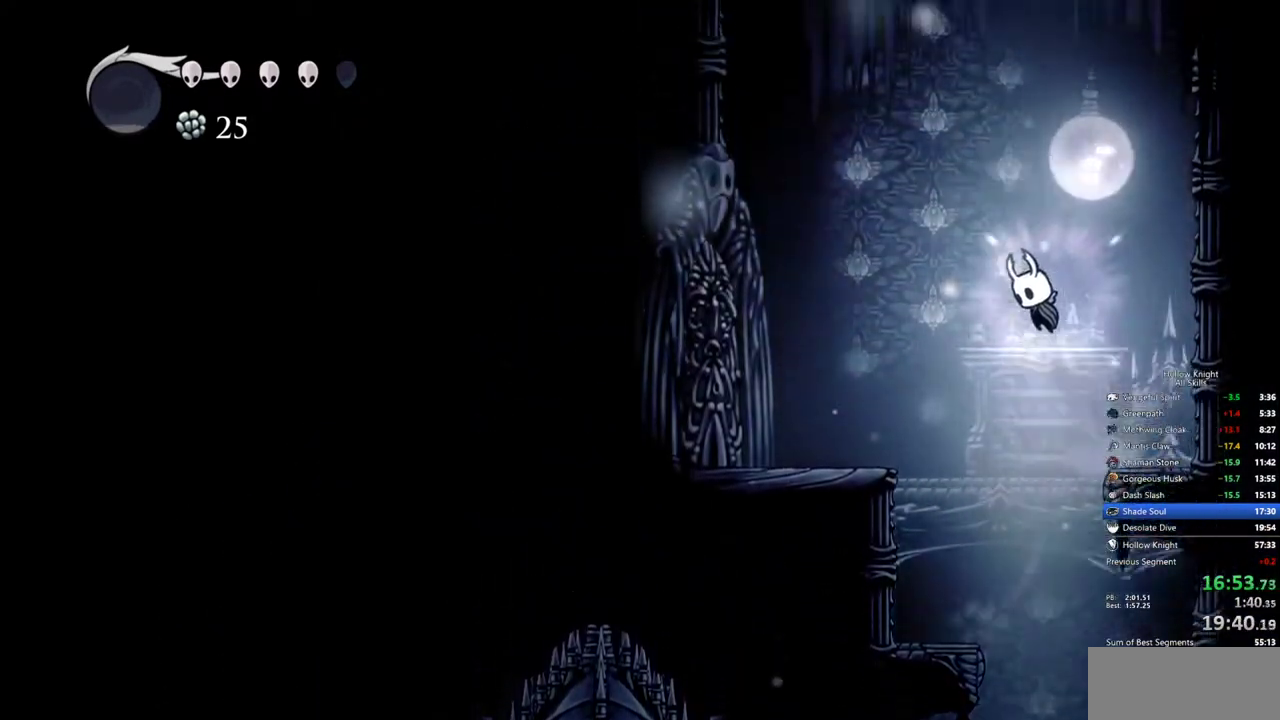
{"keys": ["dash", "left", "nail"], "events": [[167, "jump", "up"], [300, "dash", "down"]]}
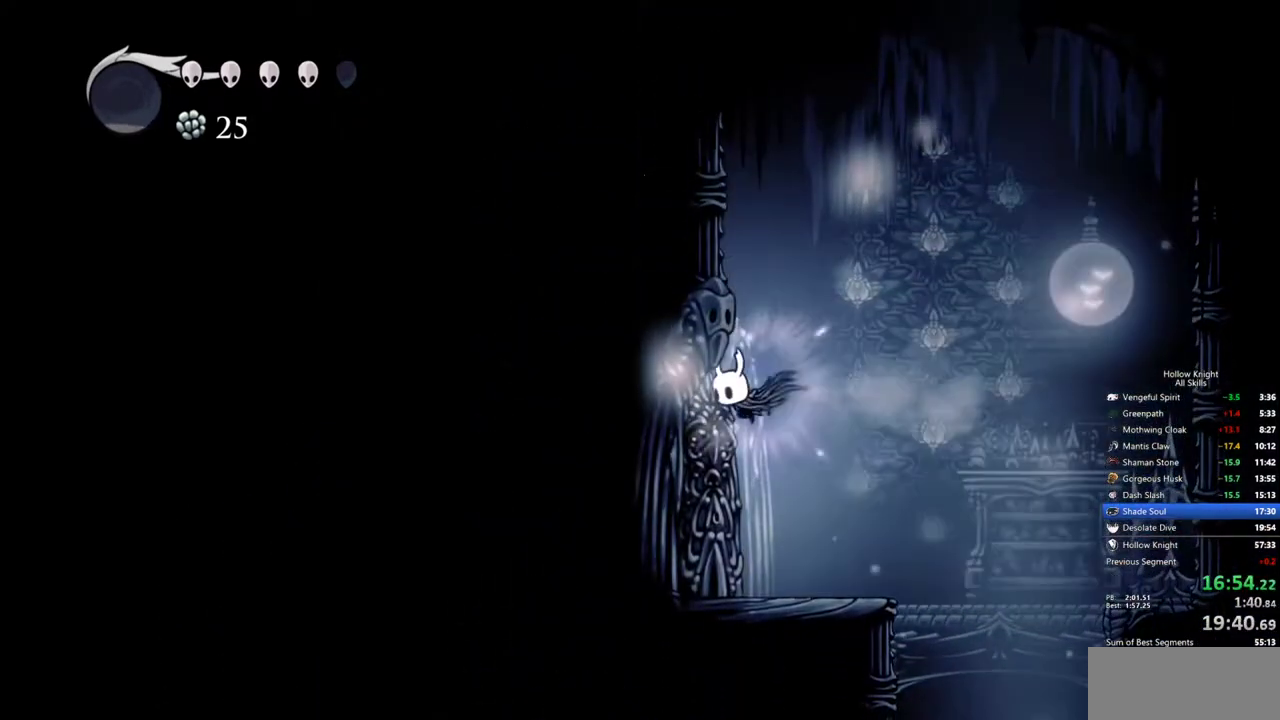
{"keys": ["left", "nail"], "events": [[133, "dash", "up"], [133, "jump", "down"], [467, "jump", "up"]]}
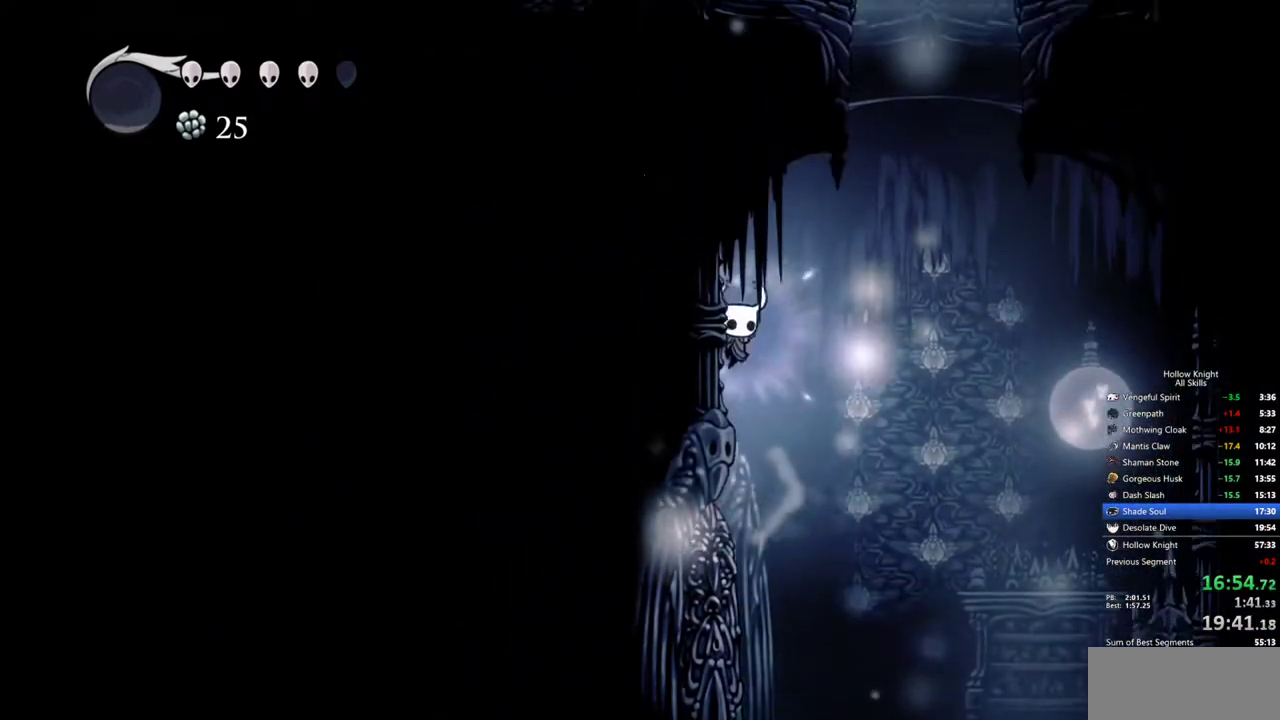
{"keys": ["left", "nail"], "events": [[17, "jump", "down"], [17, "right", "down"], [50, "left", "up"], [250, "left", "down"], [333, "right", "up"], [483, "jump", "up"]]}
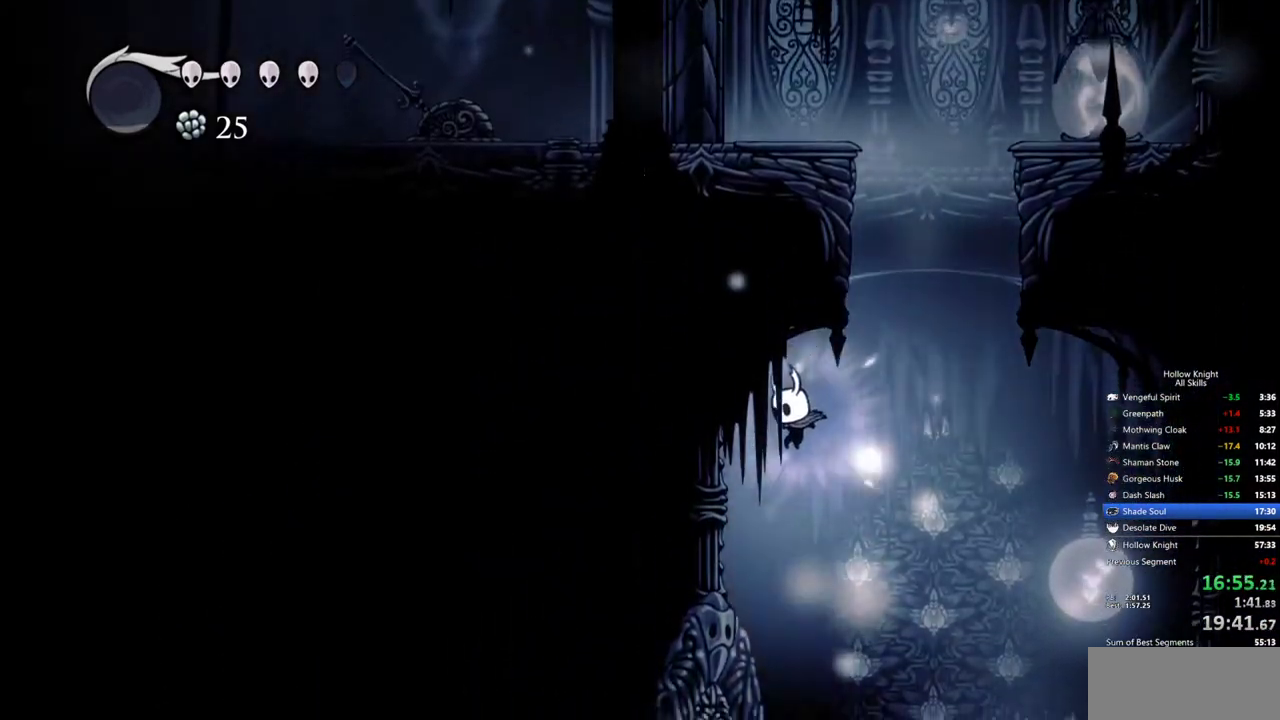
{"keys": ["jump", "left", "nail"], "events": [[17, "jump", "down"], [117, "jump", "up"], [350, "jump", "down"]]}
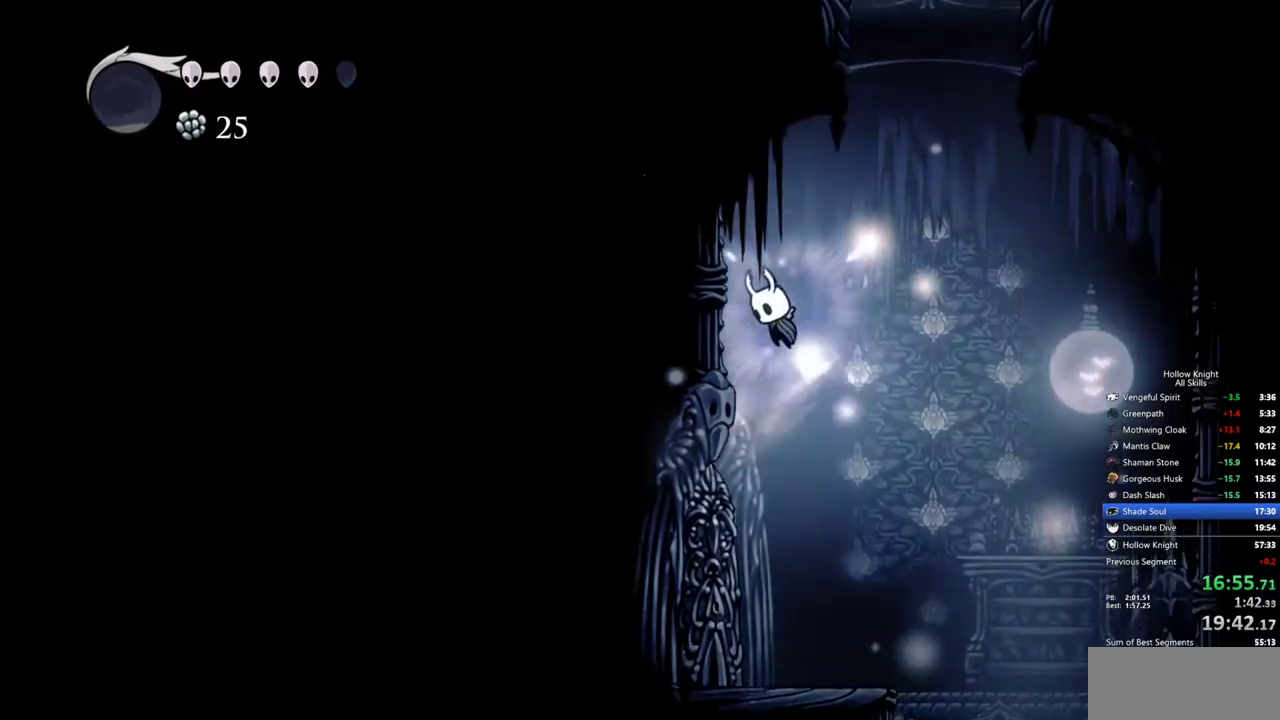
{"keys": ["jump", "nail", "right"], "events": [[33, "jump", "up"], [283, "jump", "down"], [283, "right", "down"], [317, "left", "up"]]}
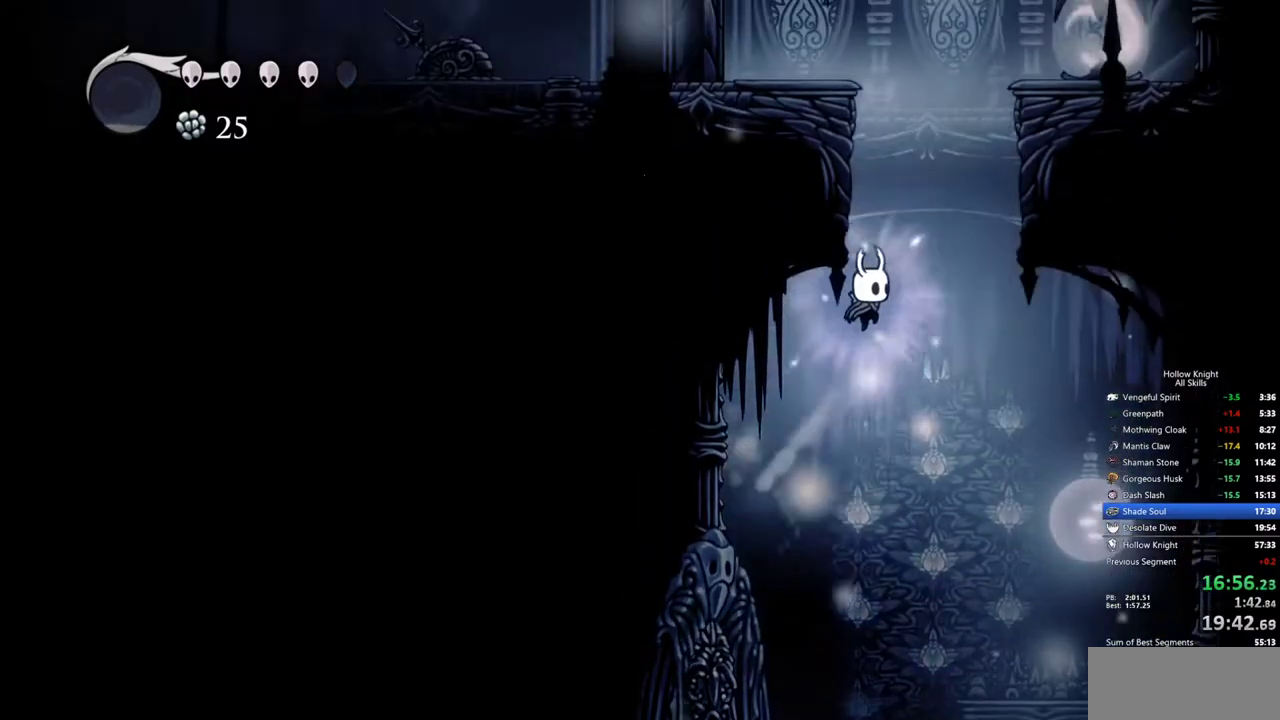
{"keys": ["jump", "left", "nail"], "events": [[17, "left", "down"], [150, "right", "up"], [250, "jump", "up"], [283, "jump", "down"]]}
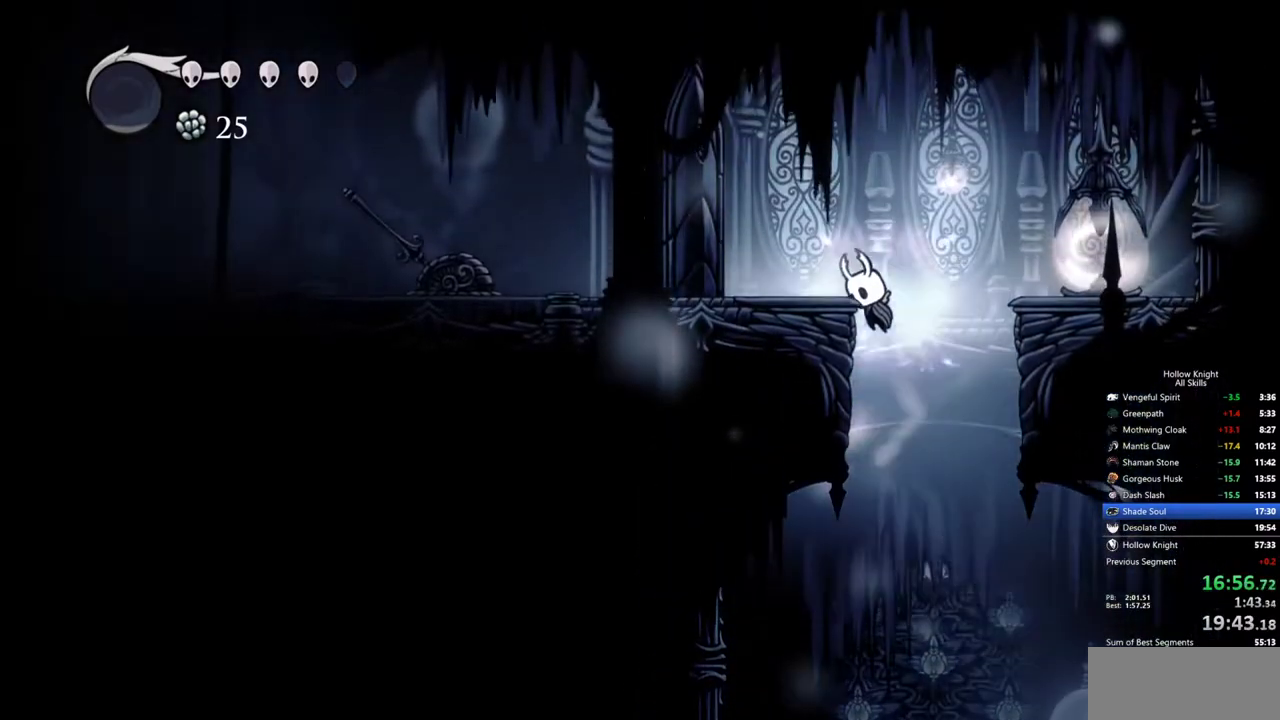
{"keys": ["right"], "events": [[117, "jump", "up"], [267, "dash", "down"], [400, "dash", "up"], [400, "nail", "up"], [500, "left", "up"], [500, "right", "down"]]}
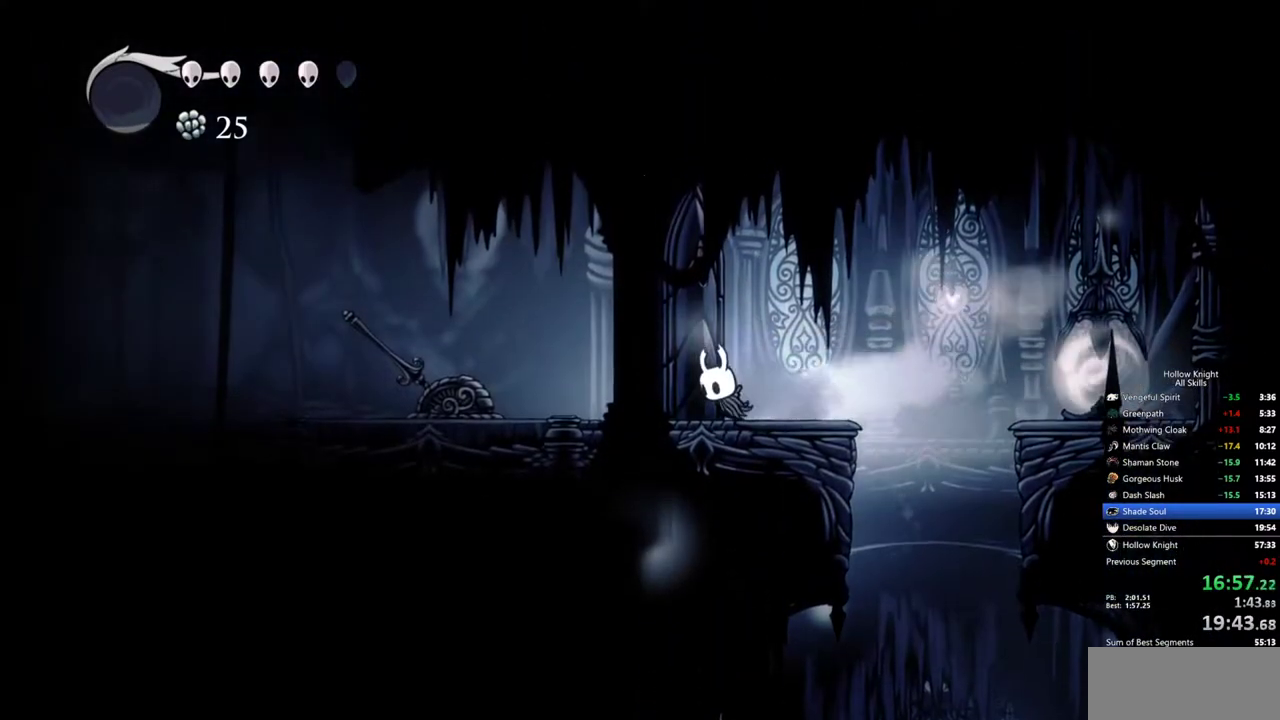
{"keys": ["right"], "events": []}
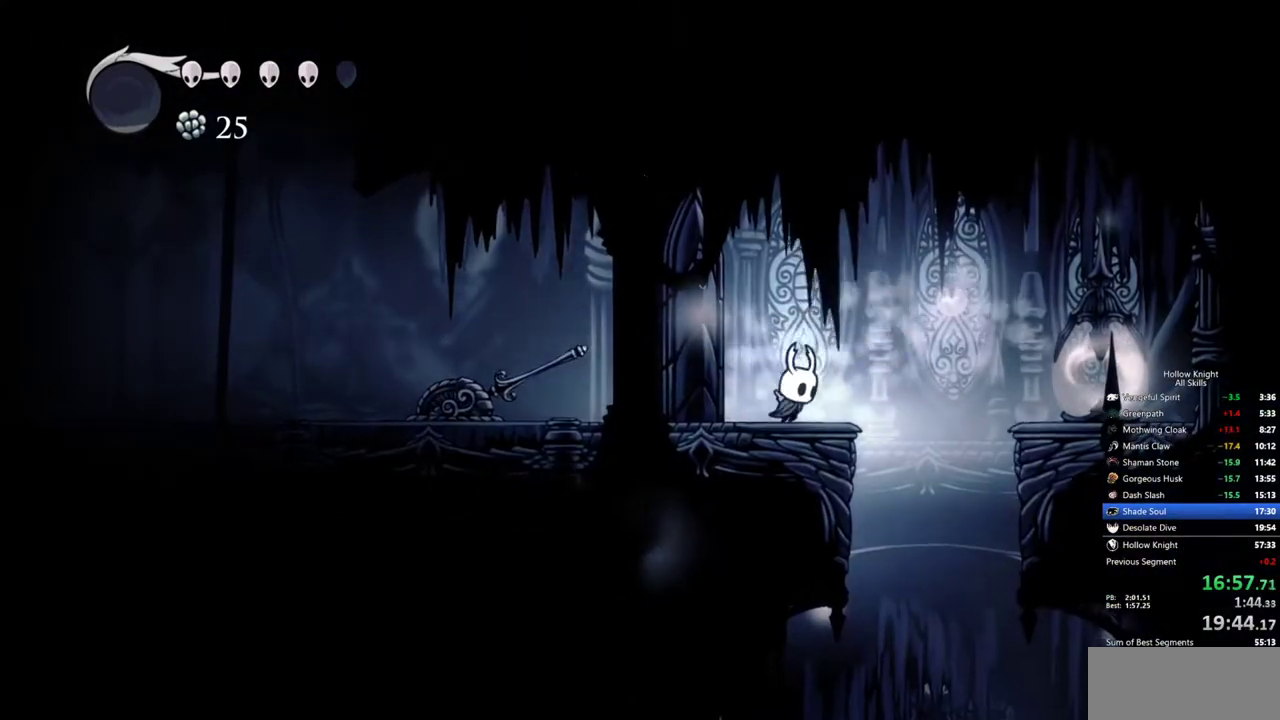
{"keys": ["right"], "events": [[100, "jump", "down"], [333, "jump", "up"]]}
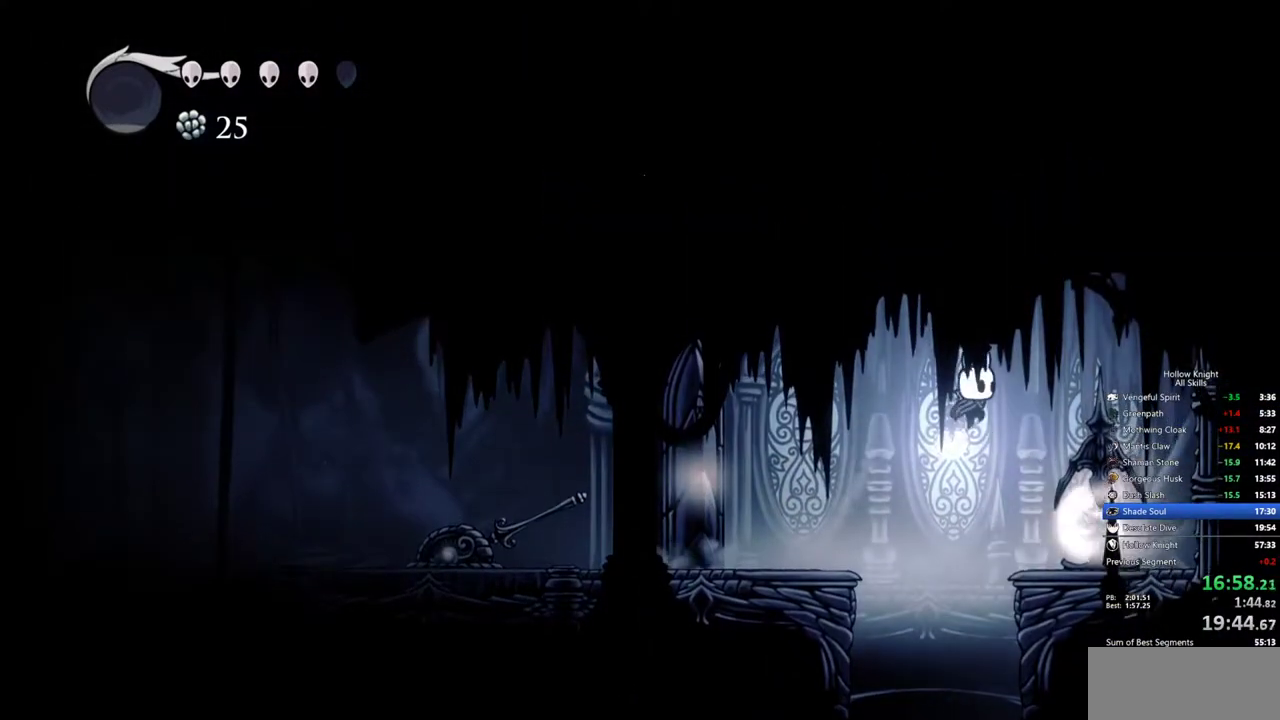
{"keys": ["left"], "events": [[17, "left", "down"], [117, "nail", "down"], [167, "right", "up"], [217, "dash", "down"], [300, "nail", "up"], [400, "dash", "up"]]}
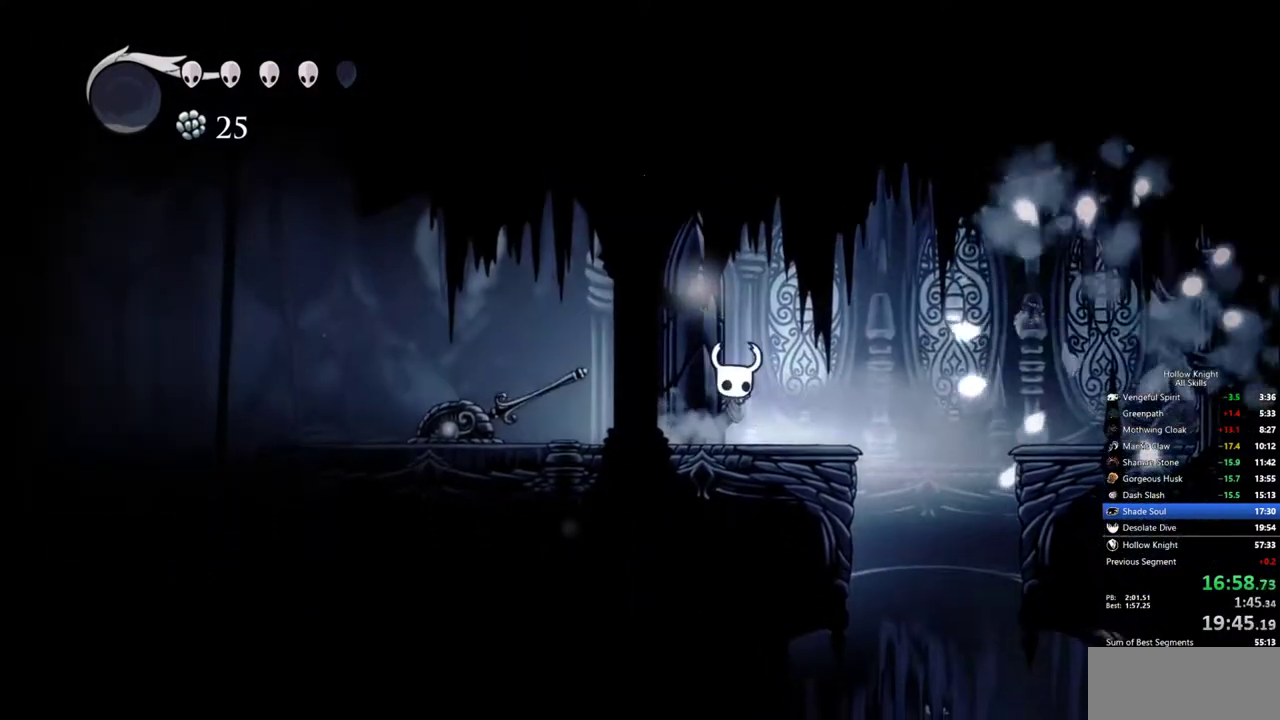
{"keys": ["jump", "left"], "events": [[83, "left", "up"], [417, "jump", "down"], [500, "left", "down"]]}
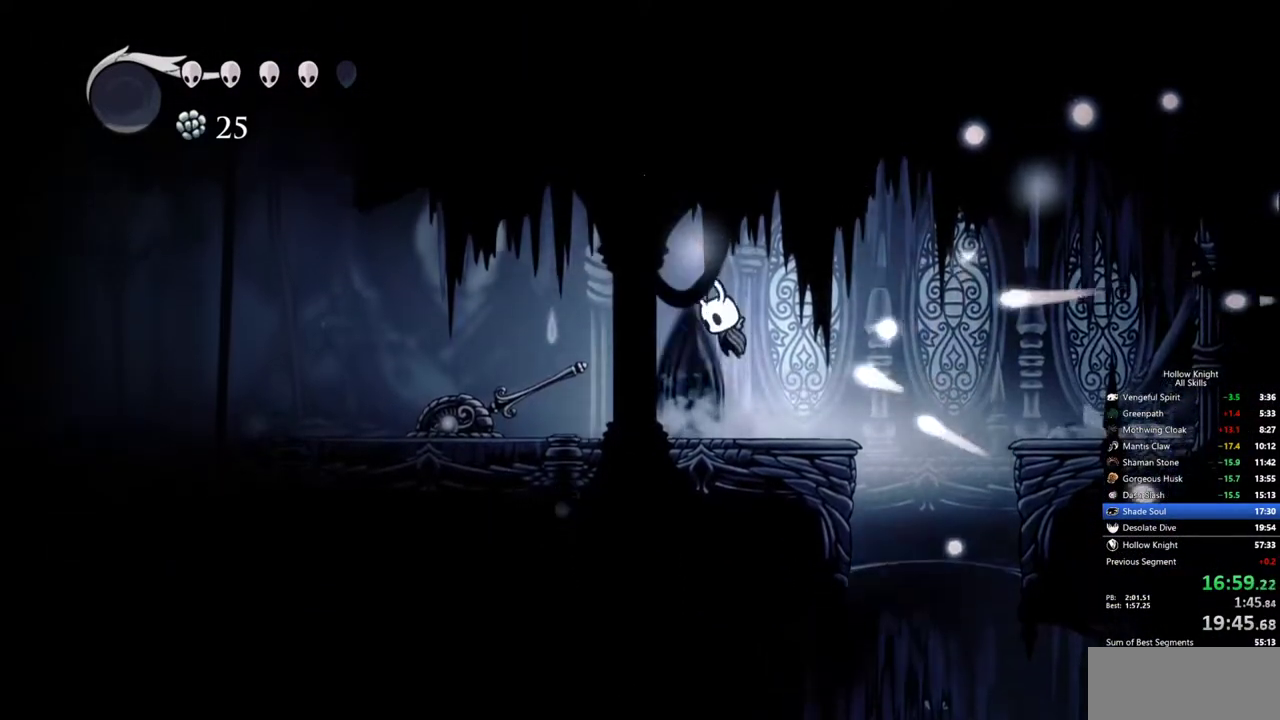
{"keys": ["left"], "events": [[100, "dash", "down"], [150, "jump", "up"], [250, "dash", "up"]]}
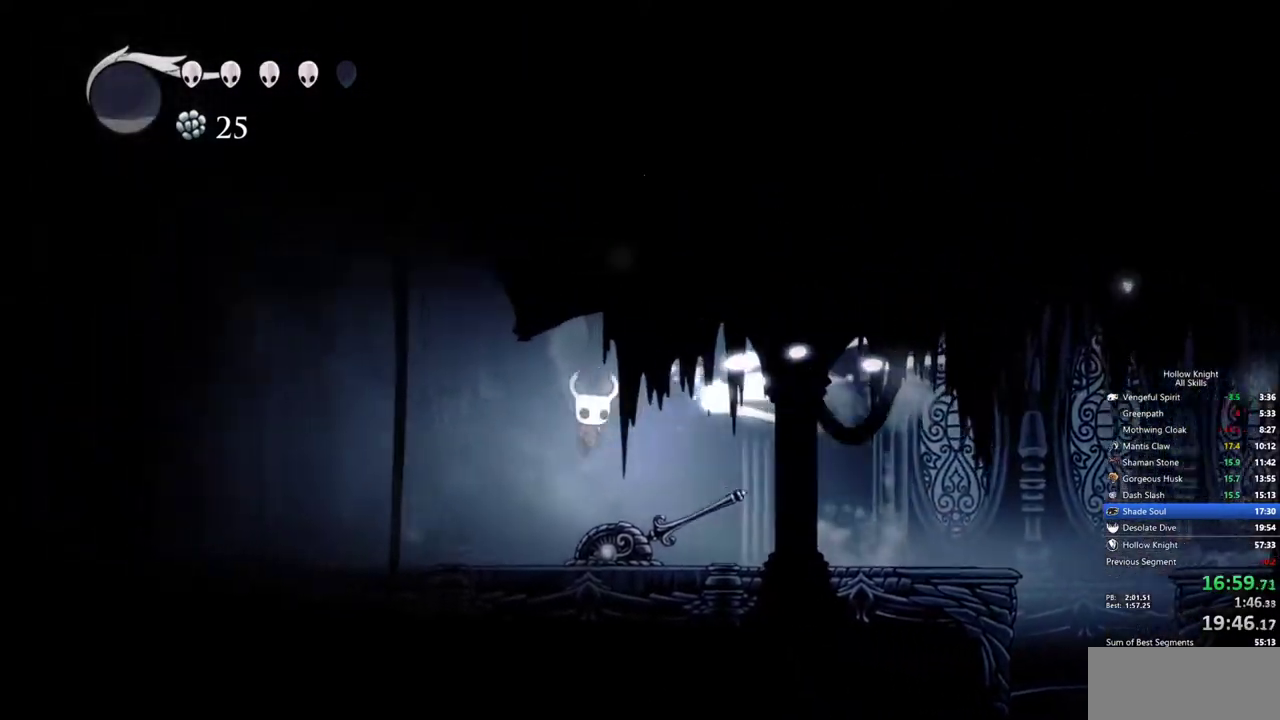
{"keys": ["left"], "events": [[300, "dash", "down"], [450, "dash", "up"]]}
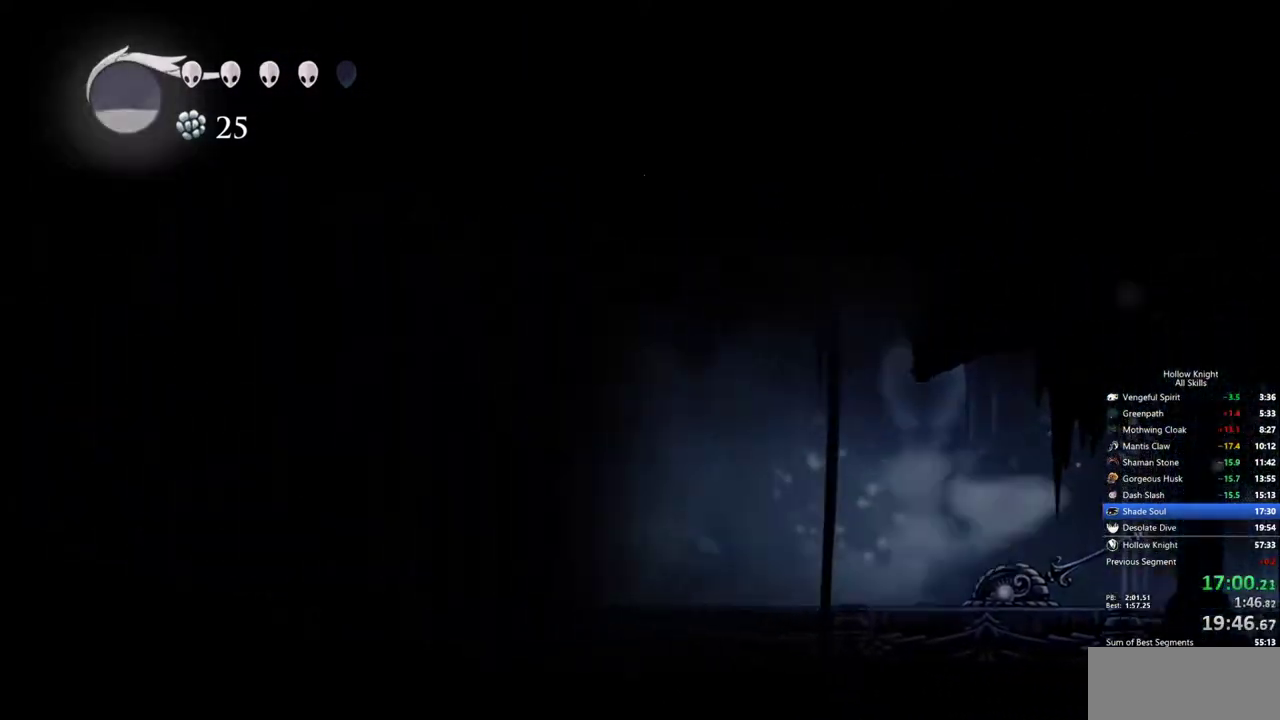
{"keys": [], "events": [[133, "left", "up"], [183, "down", "down"], [267, "down", "up"]]}
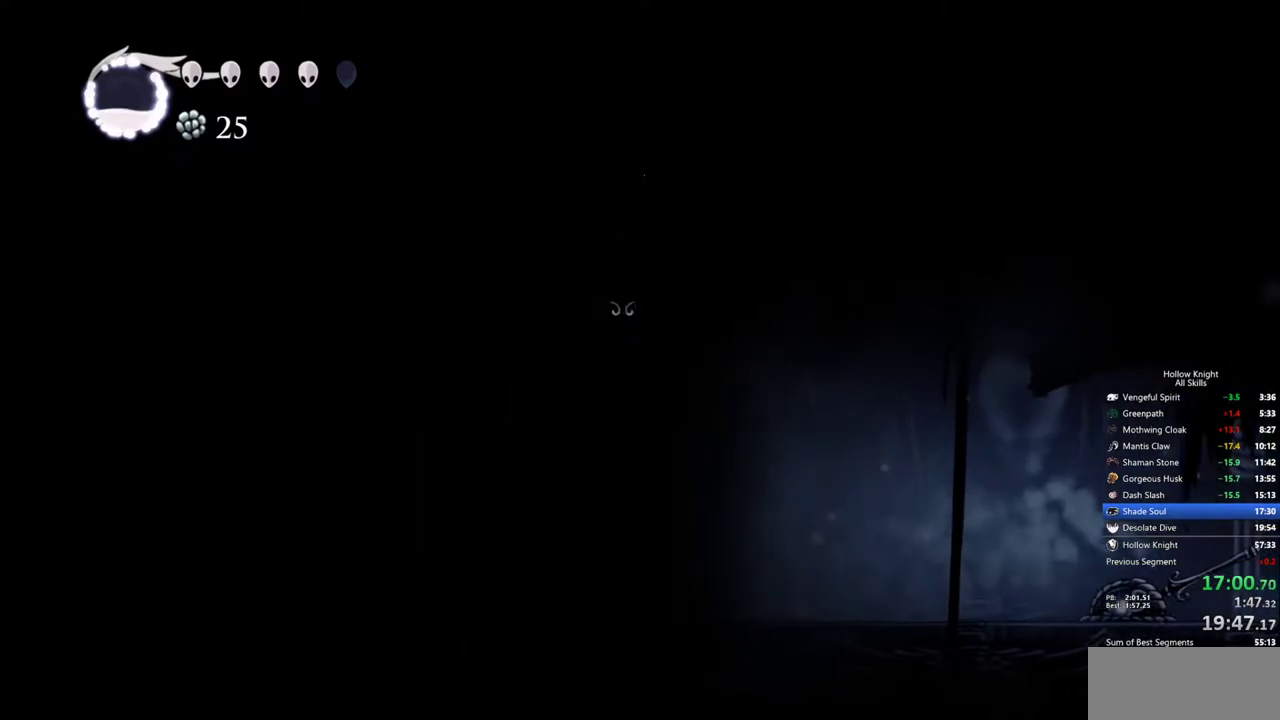
{"keys": [], "events": []}
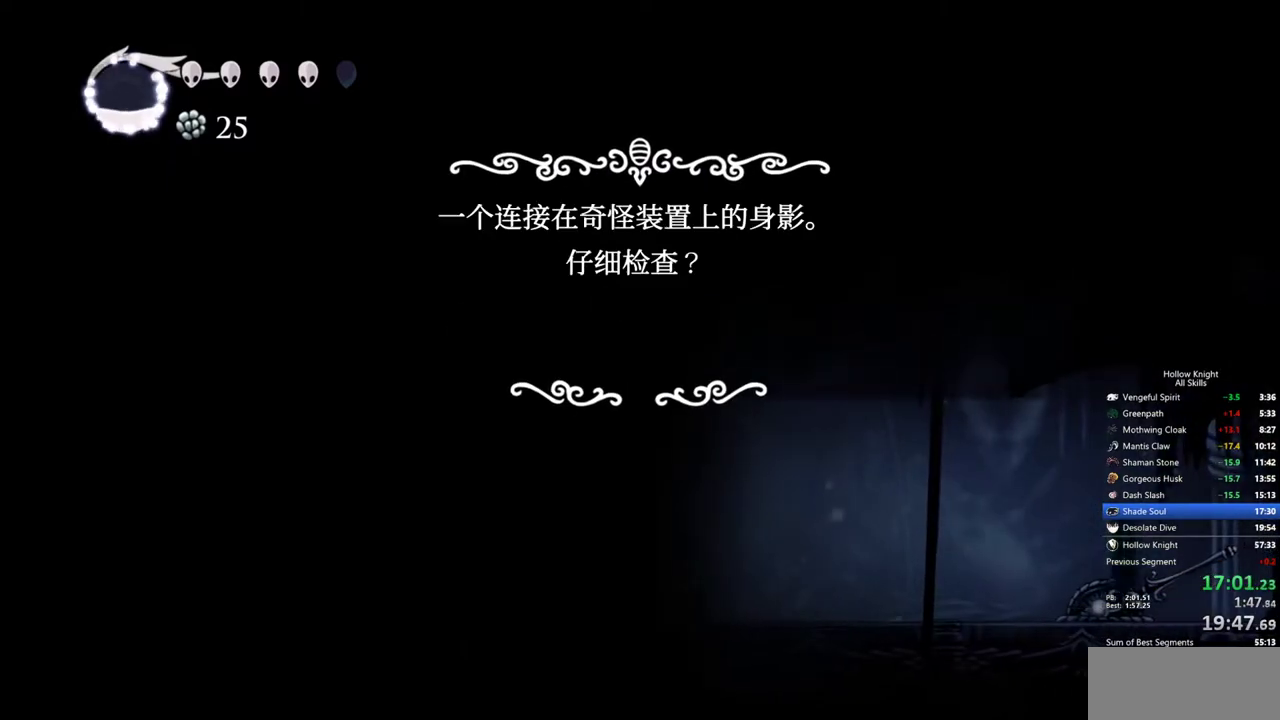
{"keys": [], "events": [[350, "left", "down"], [400, "jump", "down"], [450, "left", "up"], [500, "jump", "up"]]}
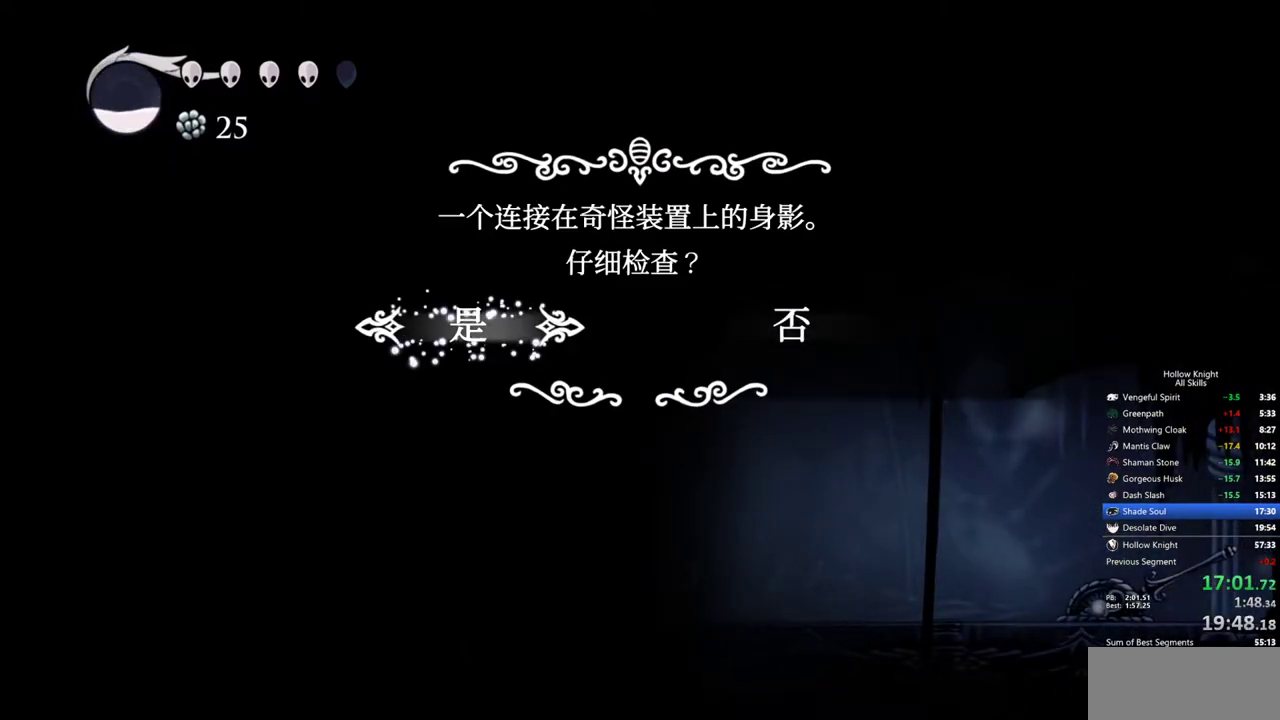
{"keys": ["jump"], "events": [[33, "jump", "down"], [83, "jump", "up"], [183, "jump", "down"], [267, "jump", "up"], [317, "jump", "down"], [417, "jump", "up"], [467, "jump", "down"]]}
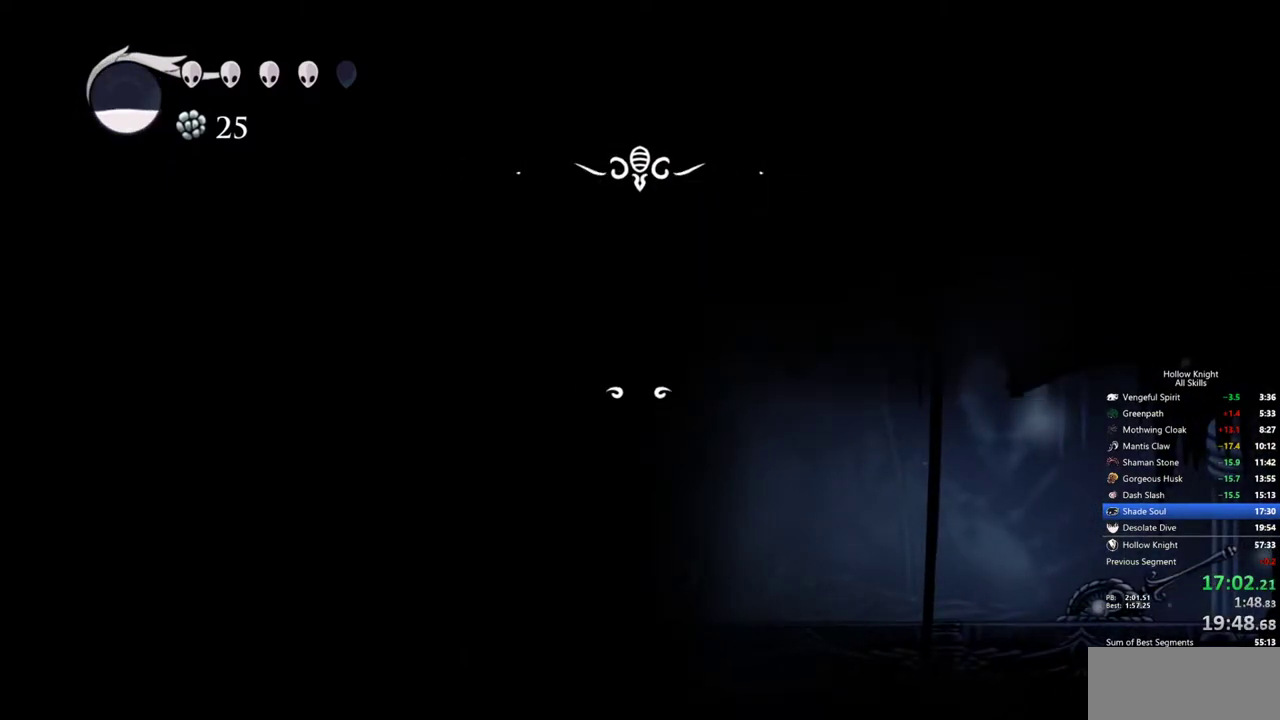
{"keys": ["jump"], "events": [[50, "jump", "up"], [100, "jump", "down"], [250, "jump", "up"], [283, "jump", "down"], [433, "jump", "up"], [483, "jump", "down"]]}